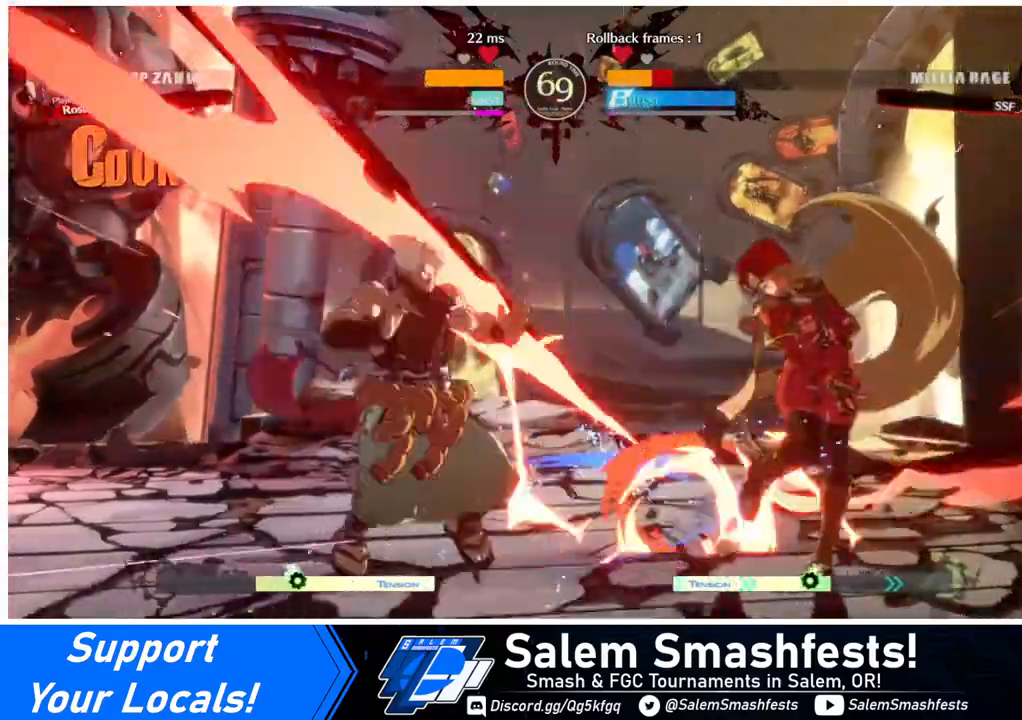
Gameplay with a controller (arcade stick); each line is a JSON object with the inputs held at the frame after it. "events" lists button and stick changes between this image and that frame as [ms after this image, input, new state], when the widget could be followed in between. Not read: L3 R3.
{"buttons": ["DPAD_RIGHT"], "events": [[120, "DPAD_DOWN", "down"], [360, "DPAD_DOWN", "up"]]}
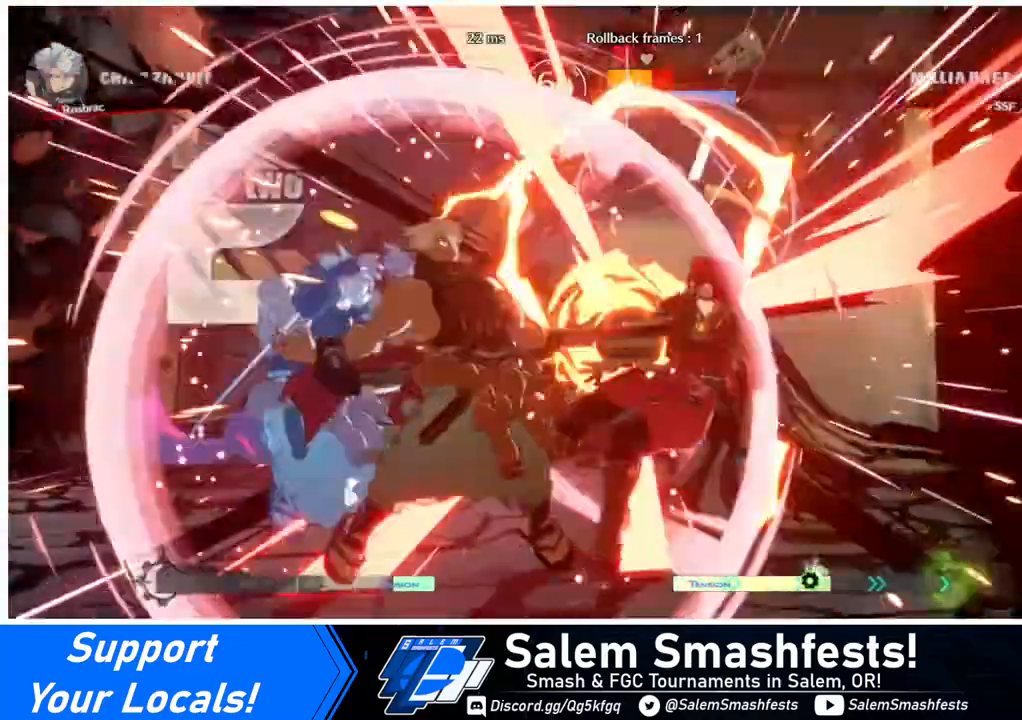
{"buttons": ["DPAD_RIGHT"], "events": []}
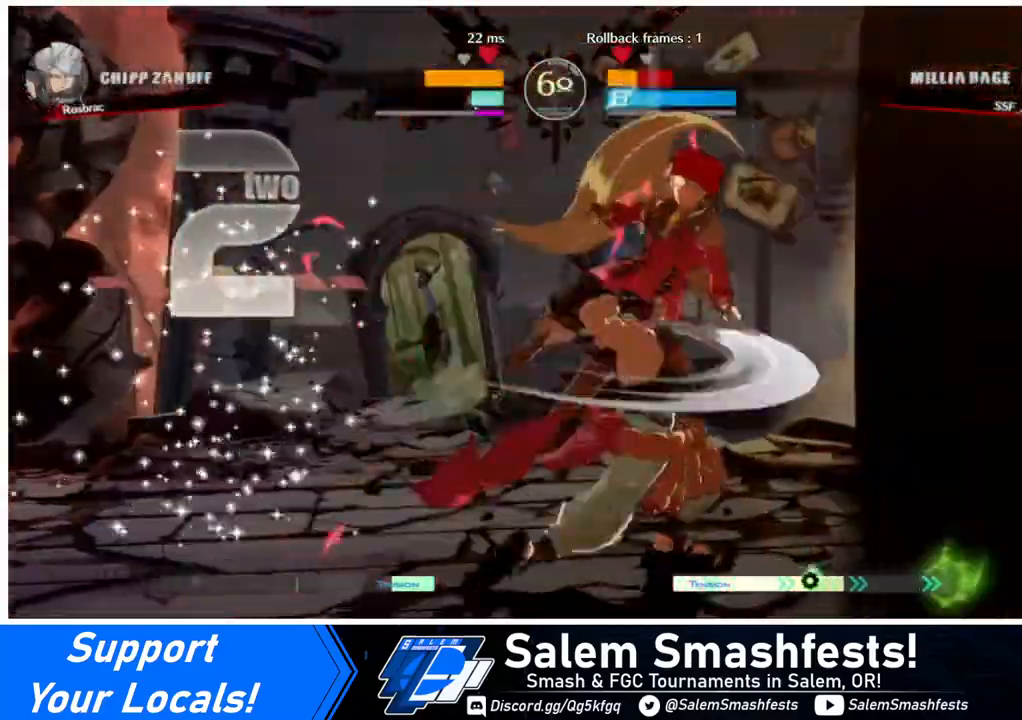
{"buttons": ["DPAD_RIGHT"], "events": []}
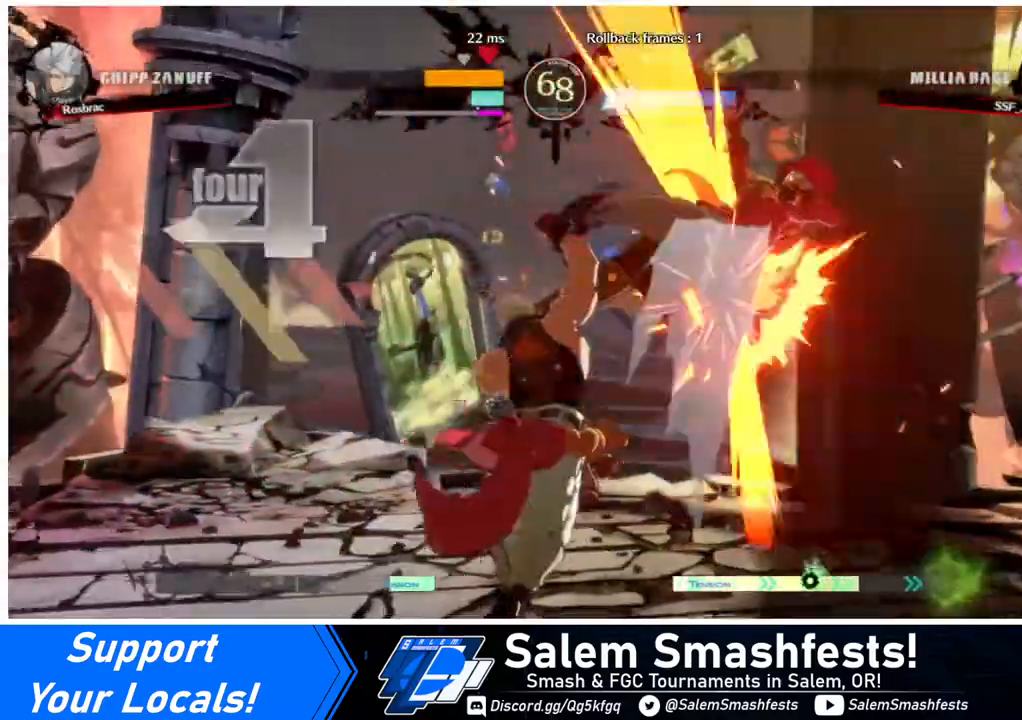
{"buttons": ["DPAD_RIGHT"], "events": []}
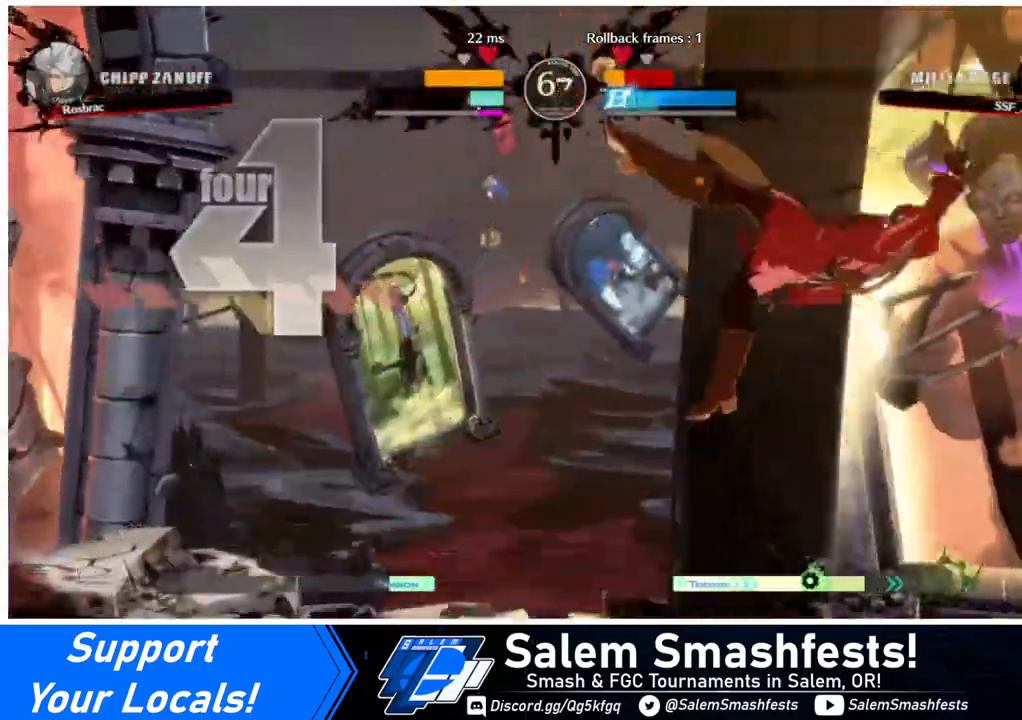
{"buttons": ["DPAD_RIGHT"], "events": [[160, "R2", "down"], [160, "SQUARE", "down"], [240, "R2", "up"], [240, "SQUARE", "up"]]}
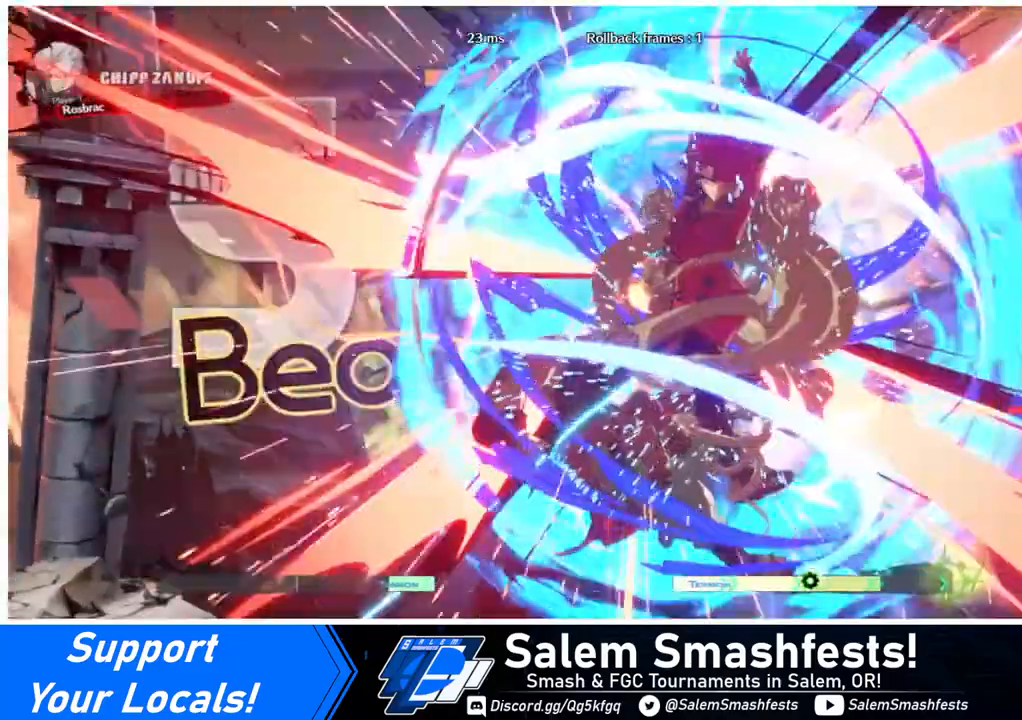
{"buttons": [], "events": [[80, "DPAD_RIGHT", "up"], [160, "DPAD_LEFT", "down"], [360, "DPAD_LEFT", "up"]]}
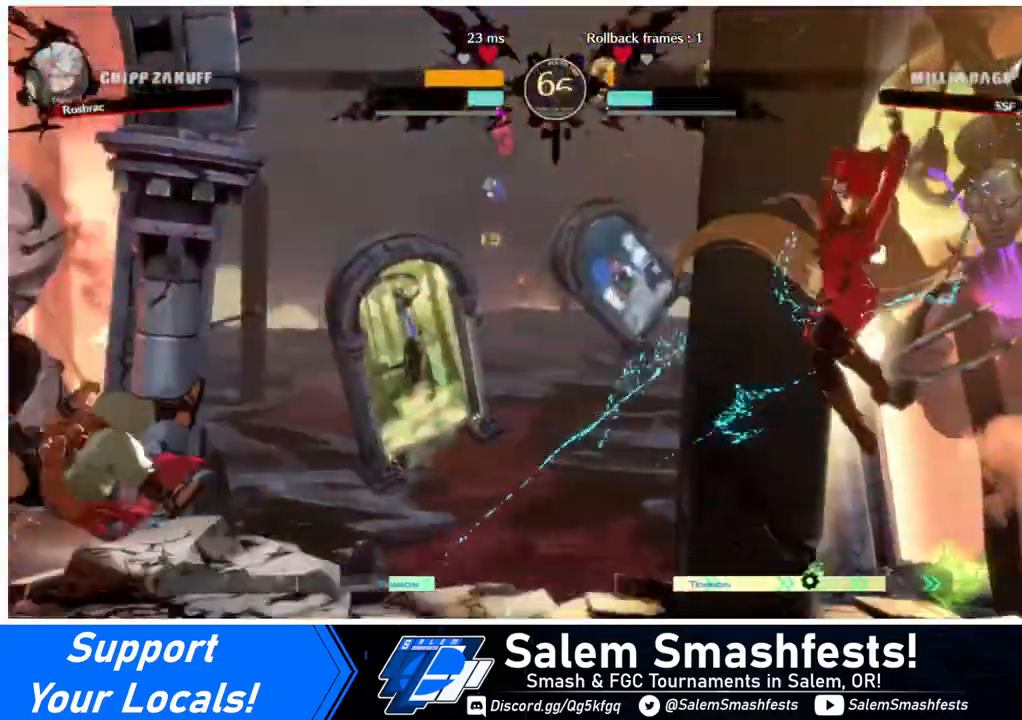
{"buttons": [], "events": [[400, "DPAD_LEFT", "down"], [520, "DPAD_LEFT", "up"]]}
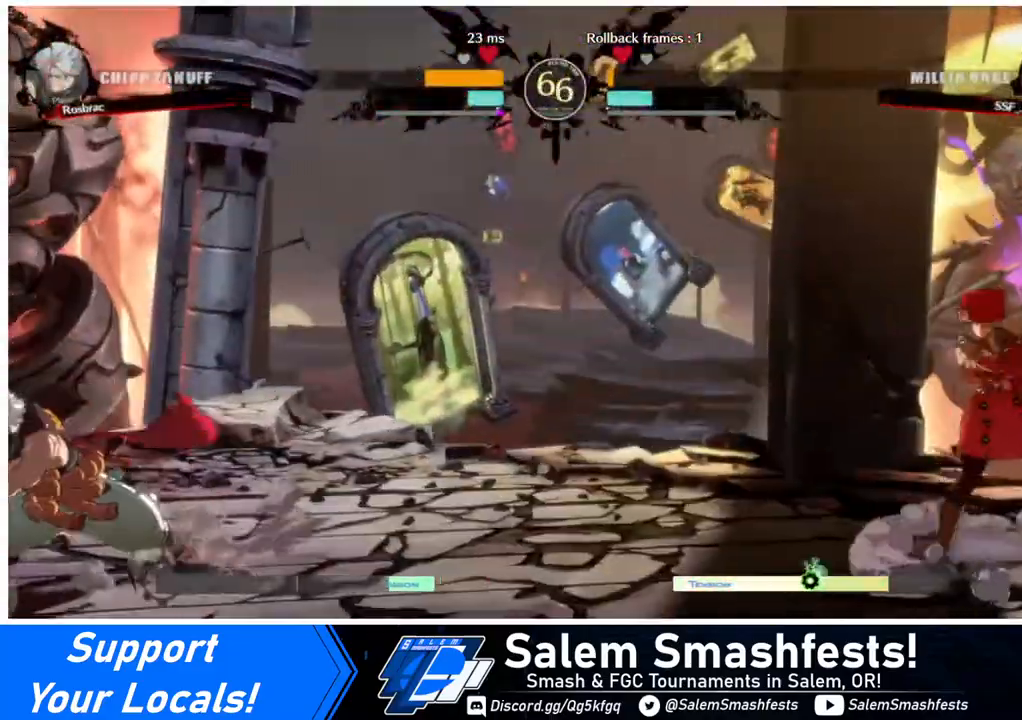
{"buttons": ["DPAD_RIGHT"], "events": [[80, "DPAD_LEFT", "down"], [280, "DPAD_LEFT", "up"], [280, "DPAD_RIGHT", "down"], [280, "DPAD_UP", "down"], [360, "L1", "down"], [440, "DPAD_UP", "up"], [480, "L1", "up"]]}
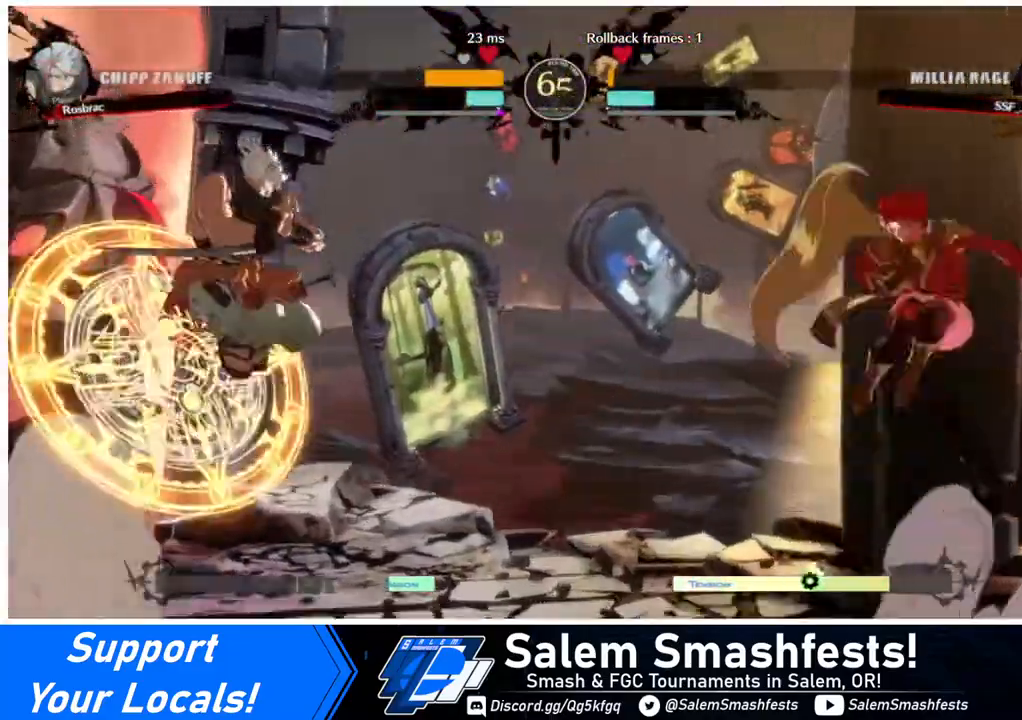
{"buttons": ["TRIANGLE"], "events": [[160, "DPAD_RIGHT", "up"], [200, "DPAD_DOWN", "down"], [320, "DPAD_DOWN", "up"], [320, "DPAD_LEFT", "down"], [360, "DPAD_DOWN", "down"], [400, "DPAD_LEFT", "up"], [440, "DPAD_LEFT", "down"], [480, "DPAD_DOWN", "up"], [480, "DPAD_LEFT", "up"], [480, "TRIANGLE", "down"]]}
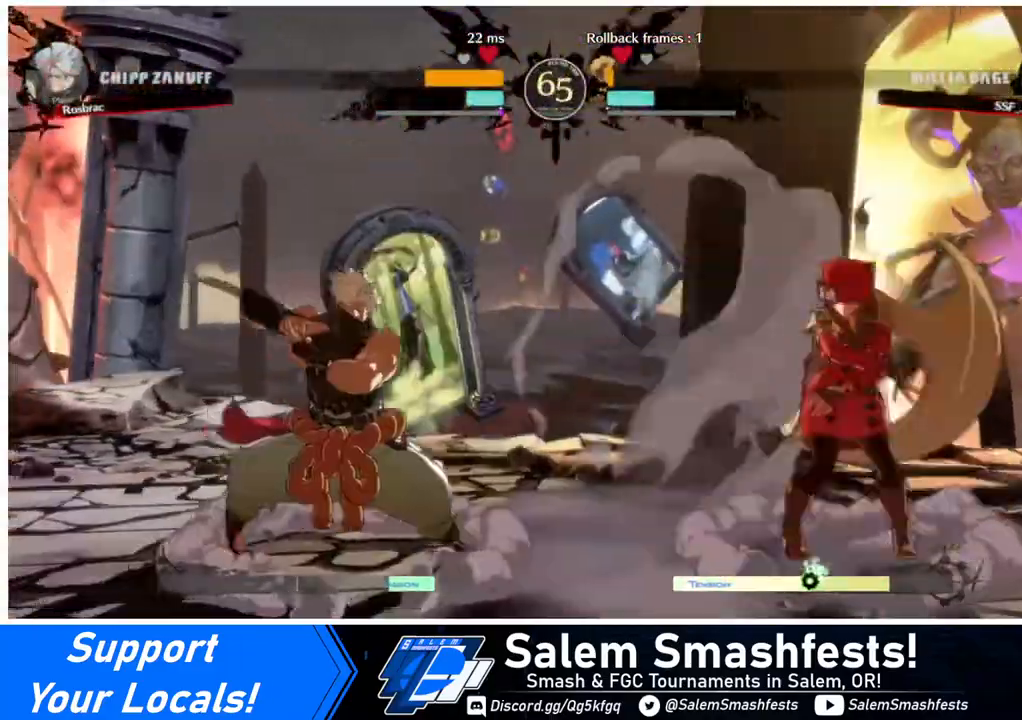
{"buttons": [], "events": [[40, "TRIANGLE", "up"]]}
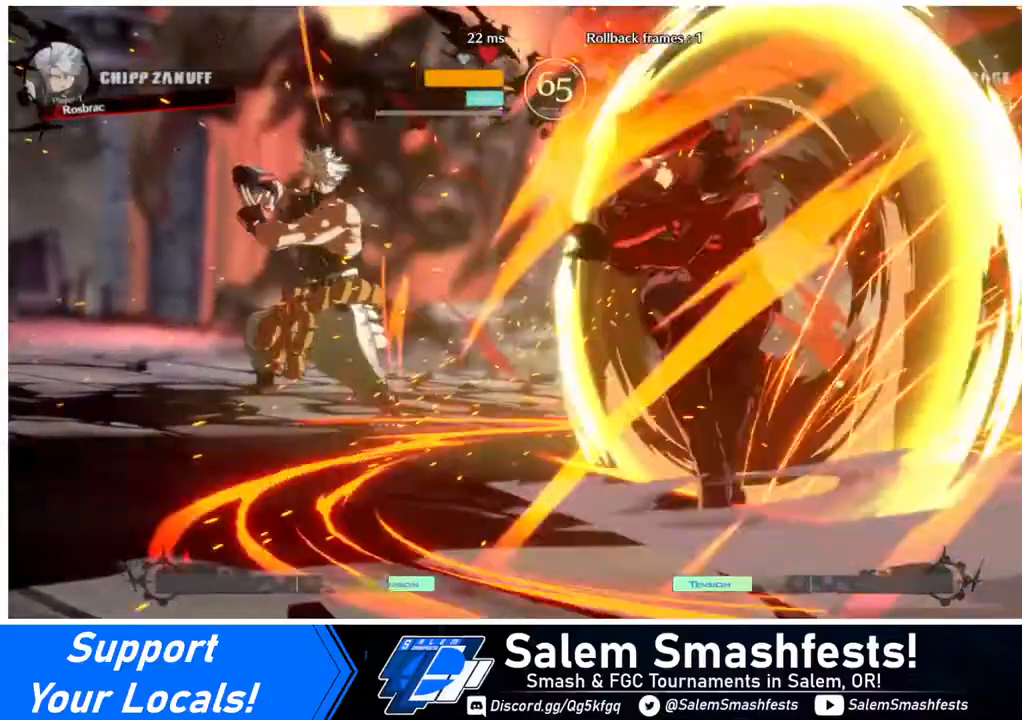
{"buttons": [], "events": []}
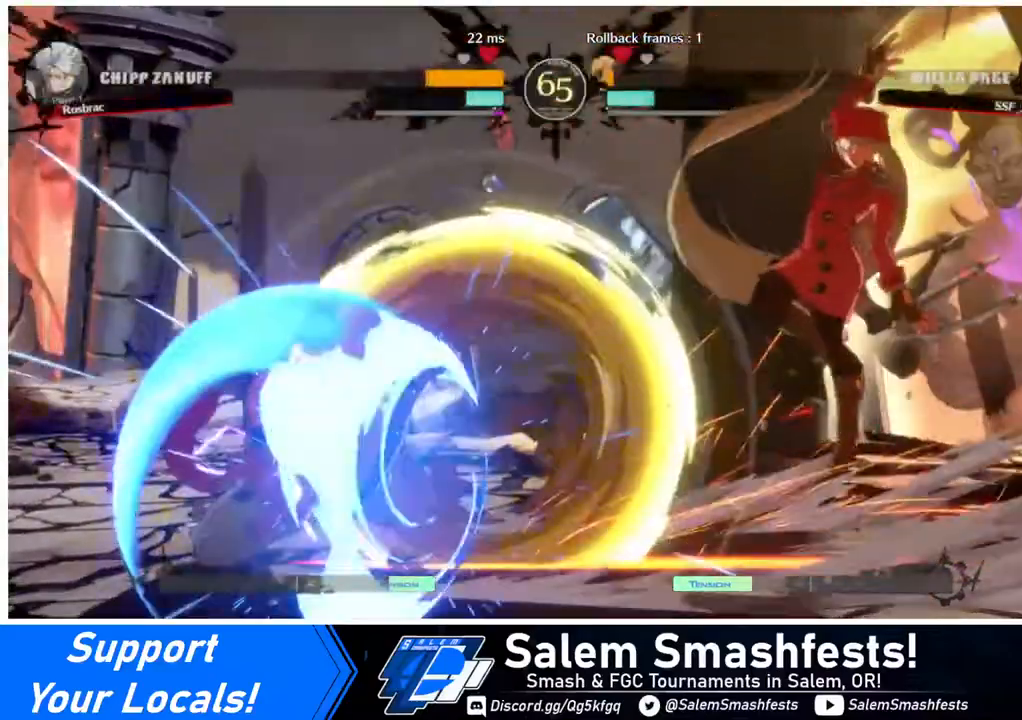
{"buttons": ["DPAD_LEFT"], "events": [[280, "DPAD_LEFT", "down"]]}
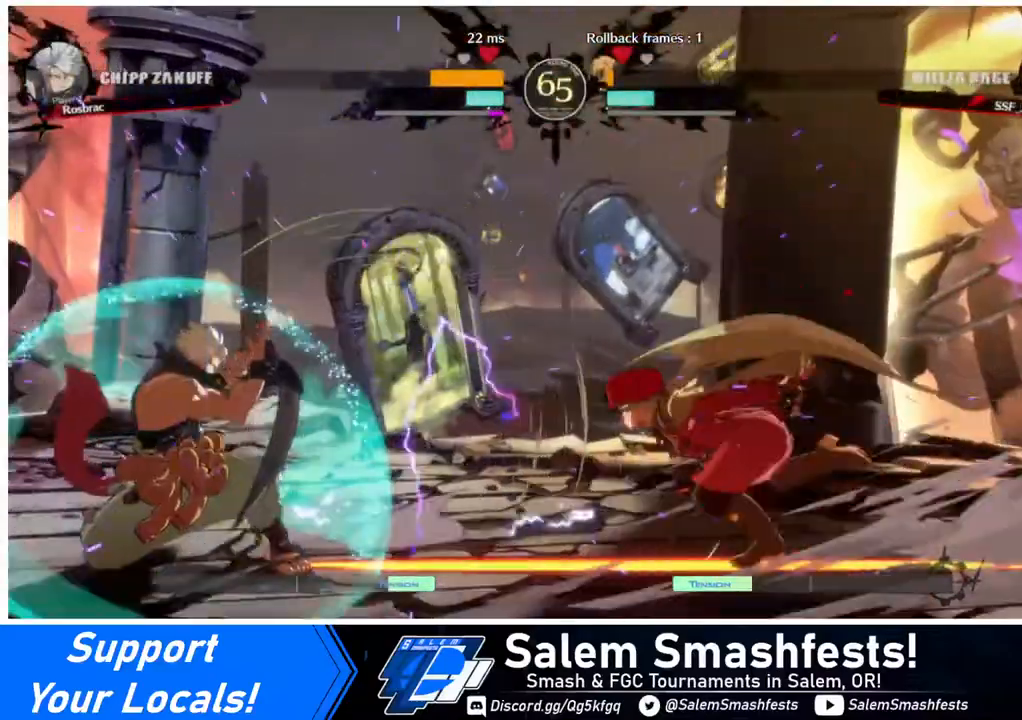
{"buttons": ["DPAD_RIGHT"], "events": [[200, "DPAD_UP", "down"], [240, "DPAD_LEFT", "up"], [280, "DPAD_RIGHT", "down"], [320, "DPAD_UP", "up"]]}
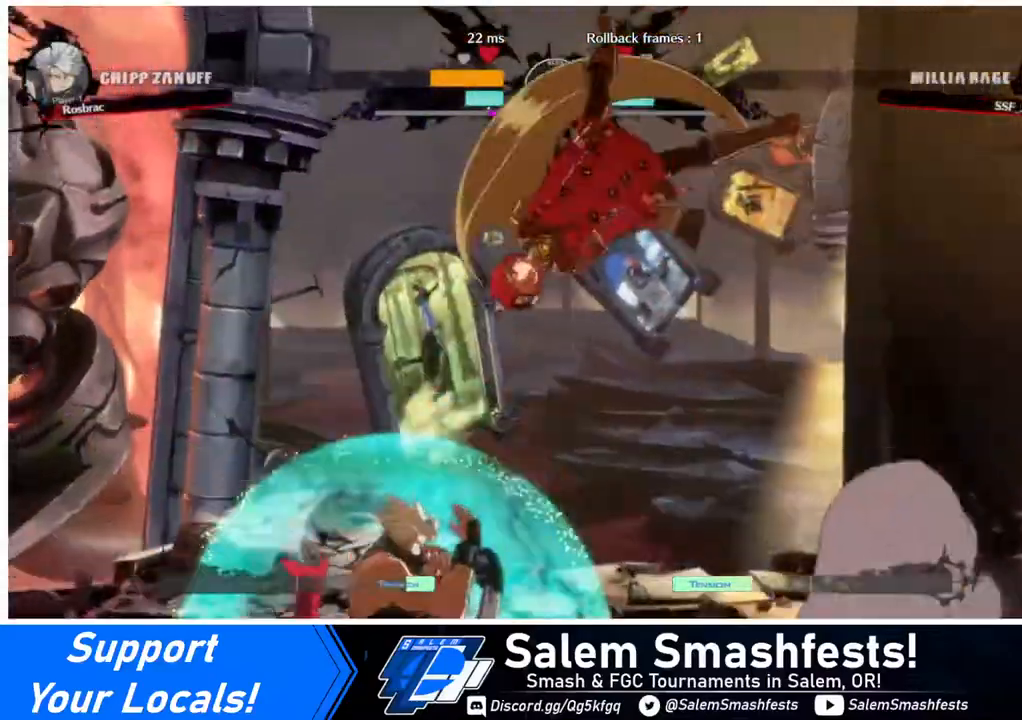
{"buttons": ["DPAD_DOWN"], "events": [[160, "DPAD_RIGHT", "up"], [160, "SQUARE", "down"], [280, "SQUARE", "up"], [360, "DPAD_DOWN", "down"]]}
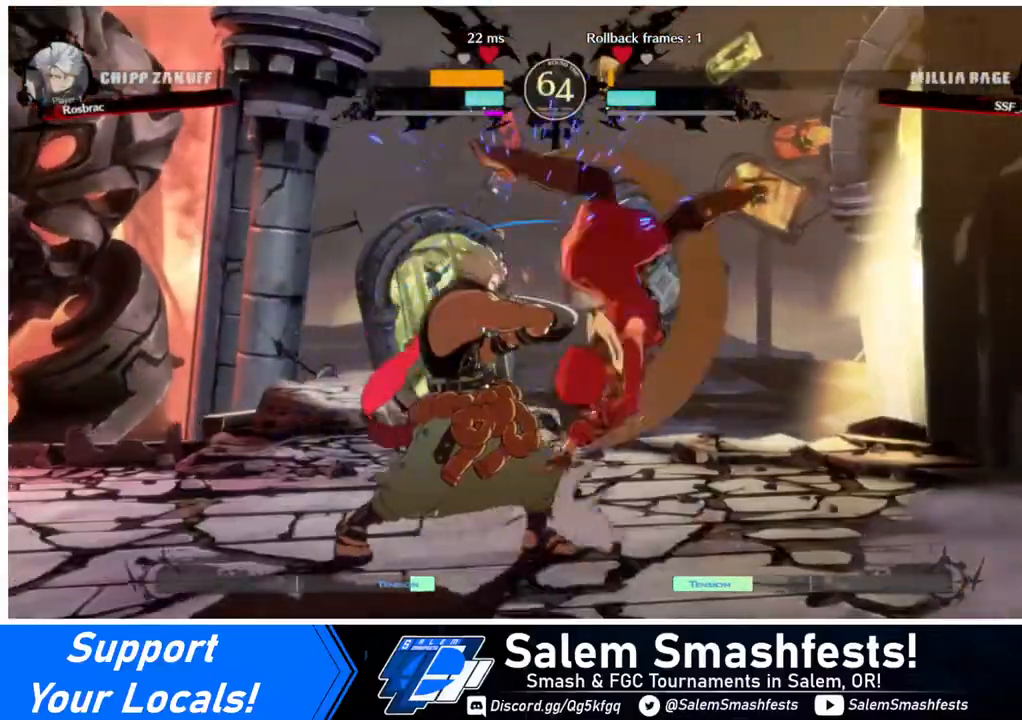
{"buttons": [], "events": [[80, "SQUARE", "down"], [200, "SQUARE", "up"], [280, "R2", "down"], [400, "R2", "up"], [480, "DPAD_DOWN", "up"]]}
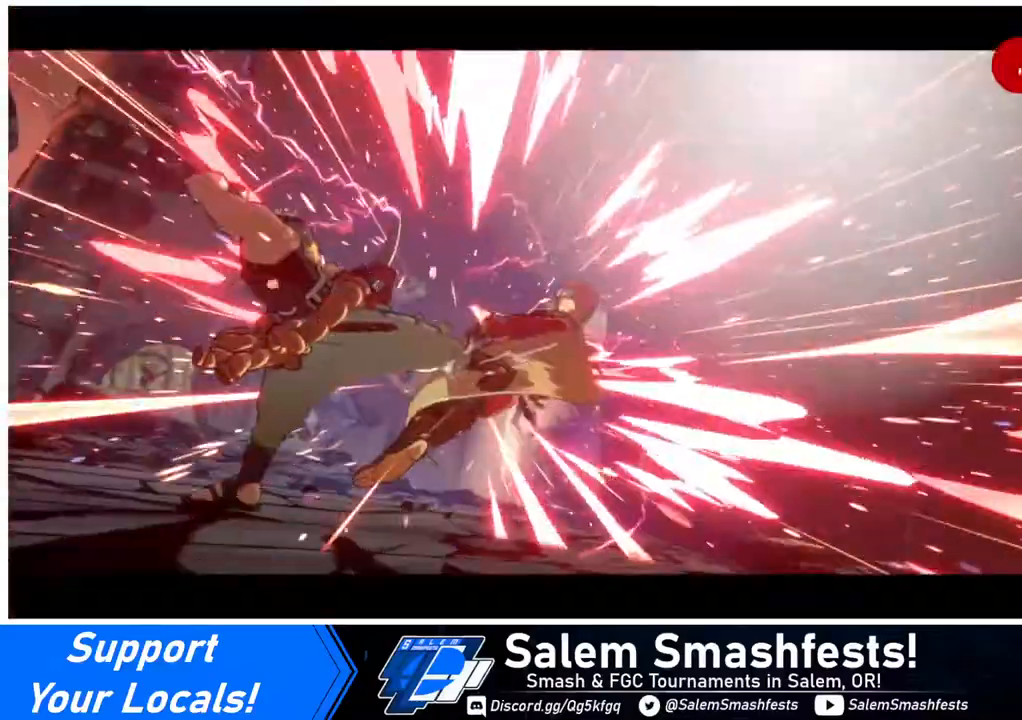
{"buttons": [], "events": [[80, "DPAD_DOWN", "down"], [200, "DPAD_RIGHT", "down"], [320, "DPAD_DOWN", "up"], [360, "DPAD_RIGHT", "up"]]}
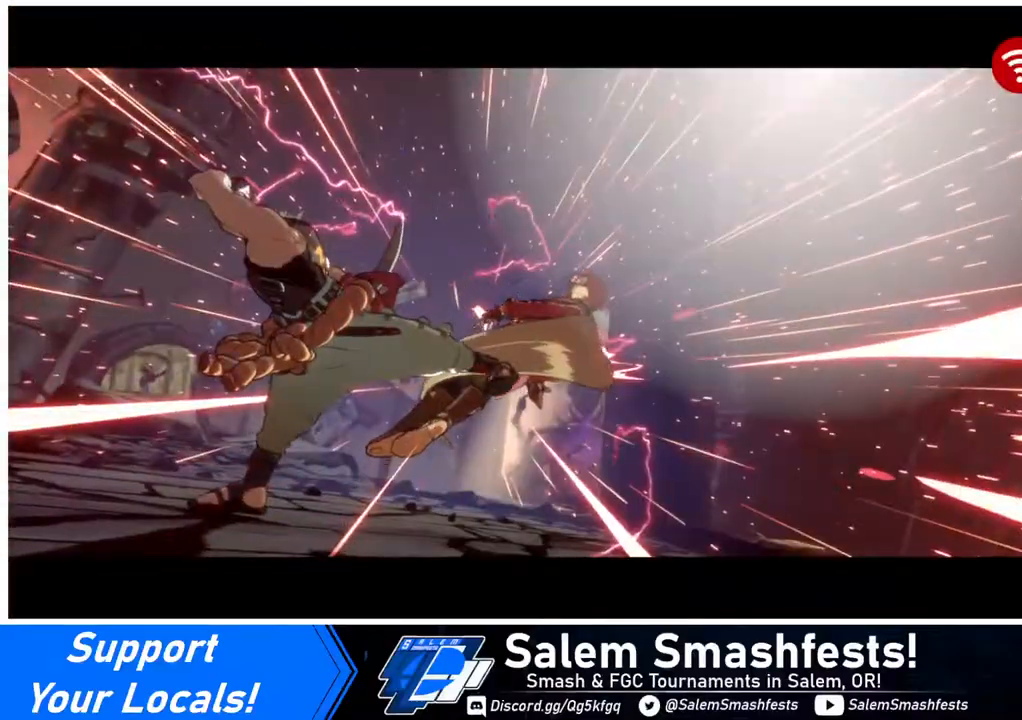
{"buttons": [], "events": []}
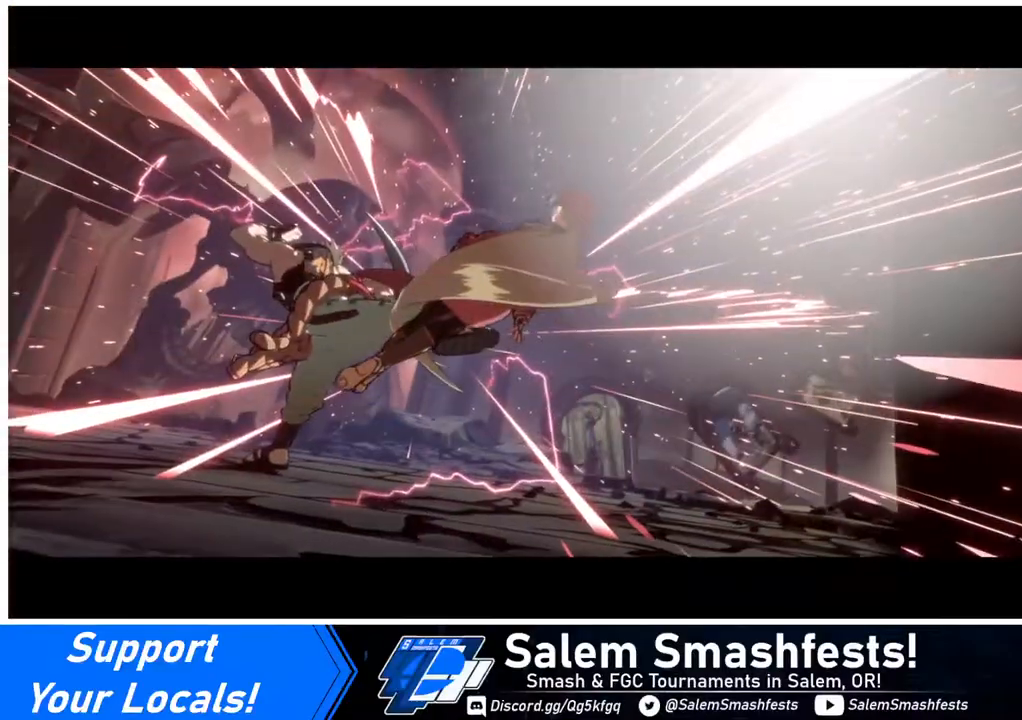
{"buttons": [], "events": [[280, "CROSS", "down"], [440, "CROSS", "up"]]}
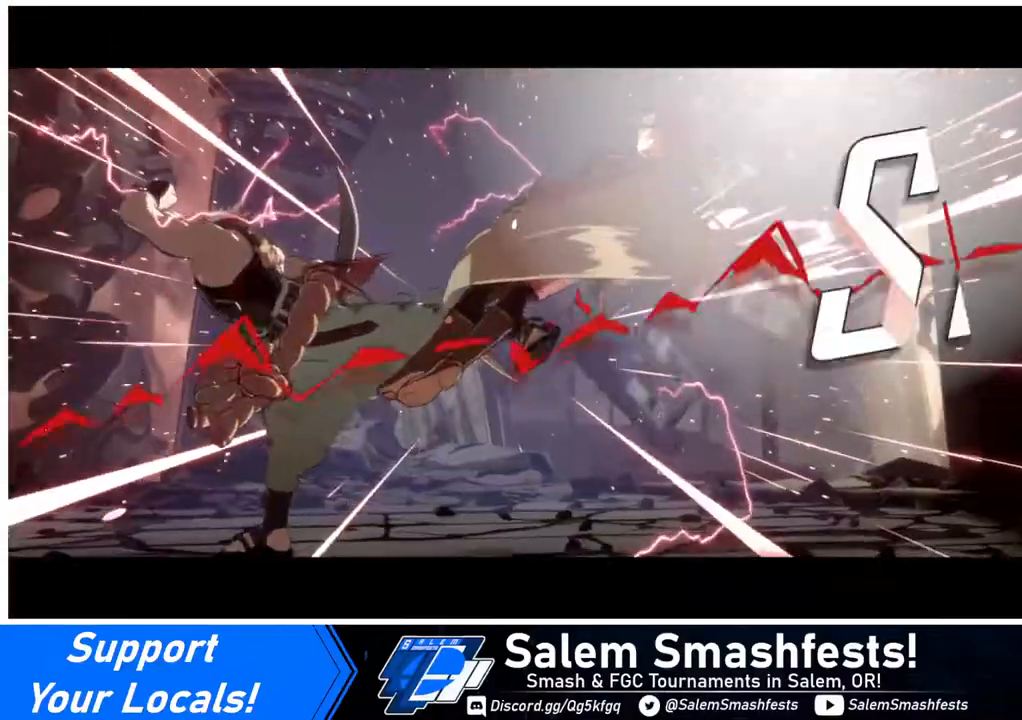
{"buttons": [], "events": [[120, "CROSS", "down"], [200, "CROSS", "up"], [360, "CROSS", "down"], [440, "CROSS", "up"]]}
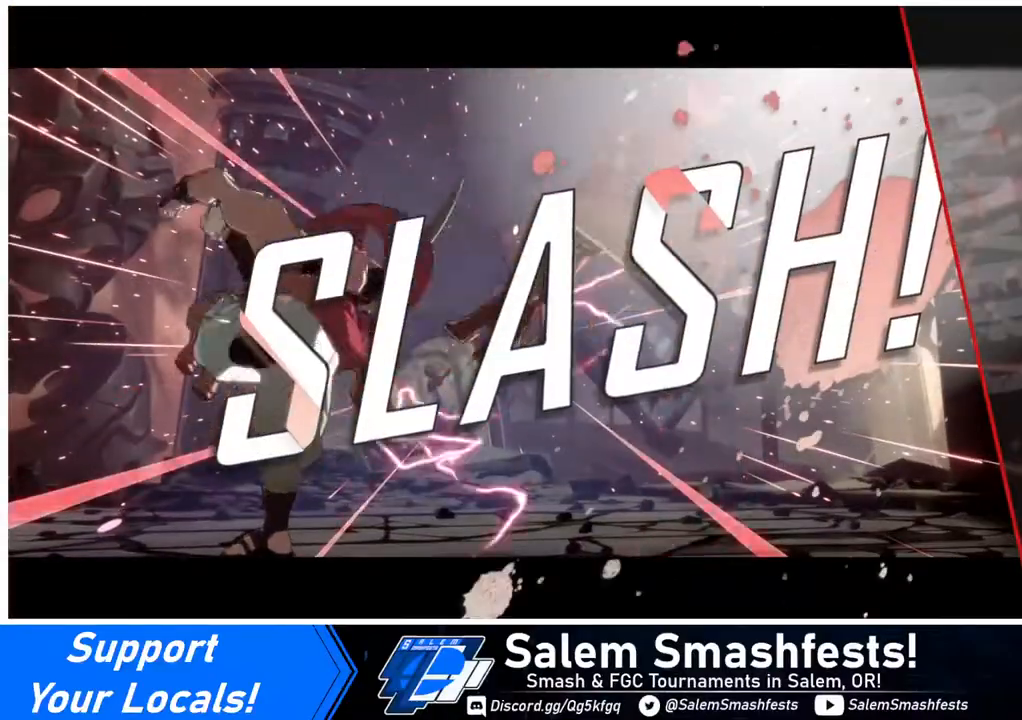
{"buttons": ["CROSS"], "events": [[40, "CROSS", "down"], [160, "CROSS", "up"], [240, "CROSS", "down"], [360, "CROSS", "up"], [480, "CROSS", "down"]]}
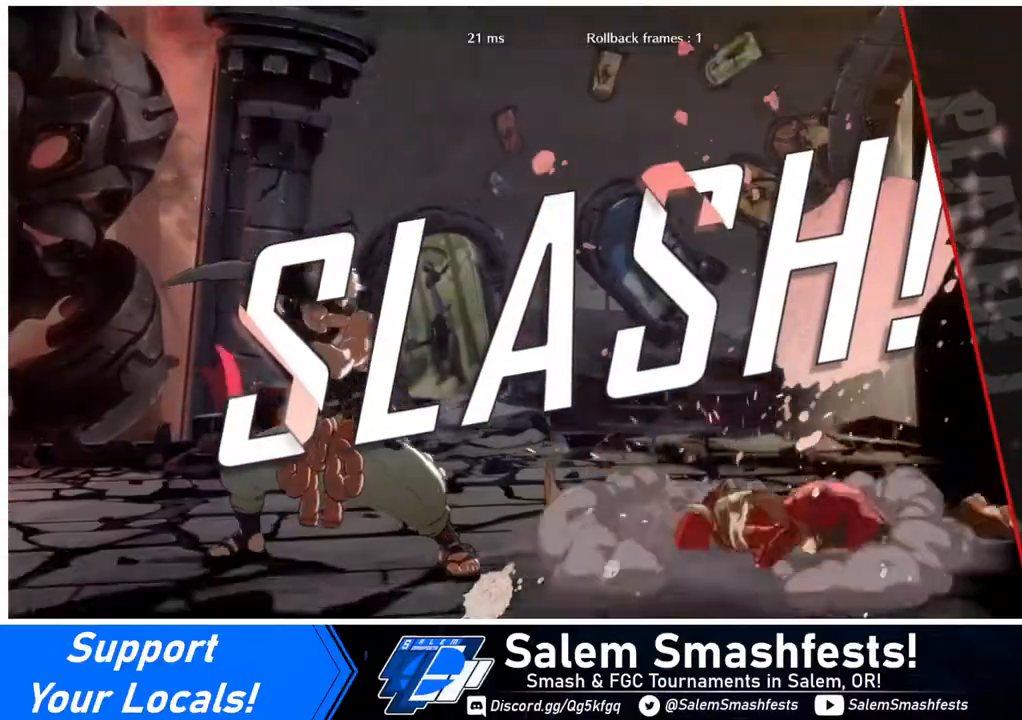
{"buttons": [], "events": [[120, "CROSS", "up"], [240, "CROSS", "down"], [400, "CROSS", "up"]]}
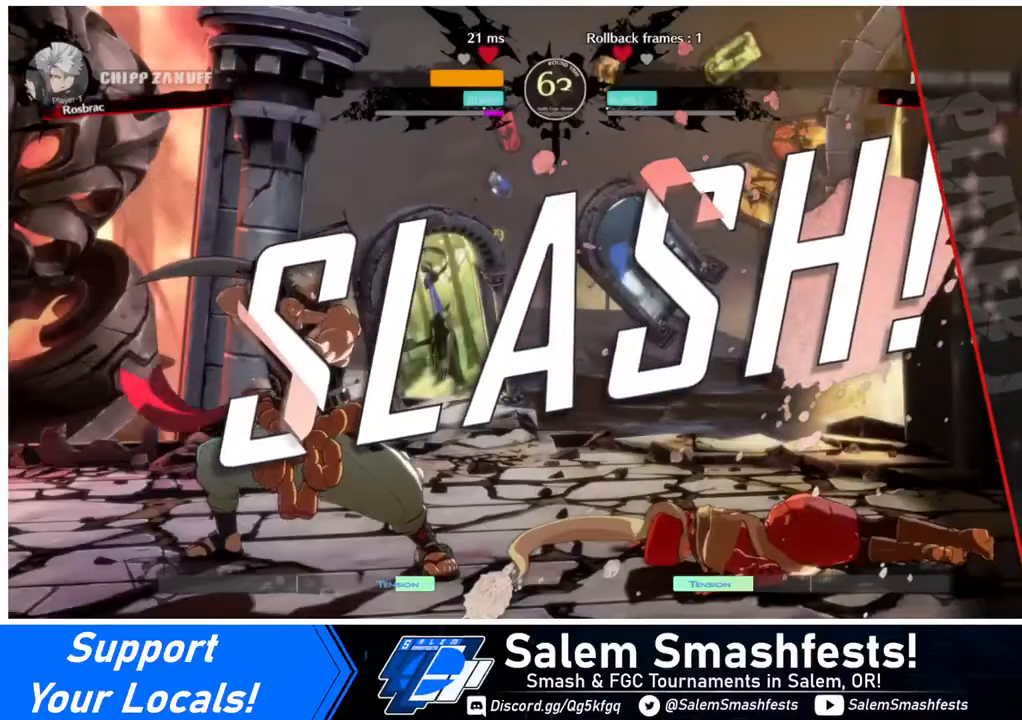
{"buttons": [], "events": []}
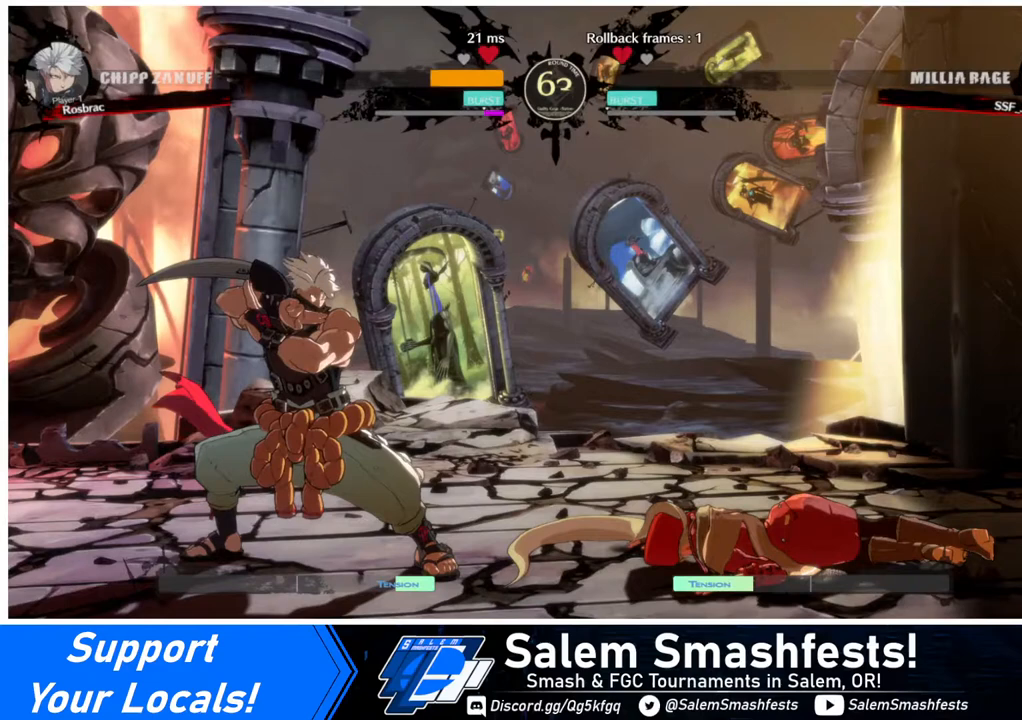
{"buttons": ["CROSS"], "events": [[40, "CROSS", "down"], [160, "CROSS", "up"], [400, "CROSS", "down"]]}
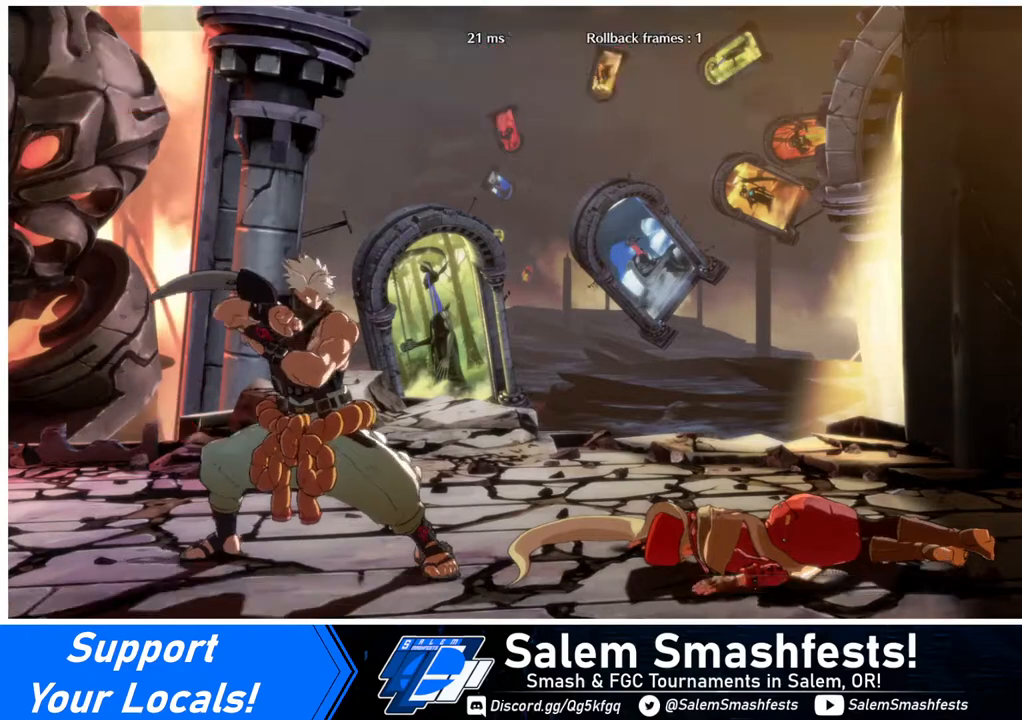
{"buttons": [], "events": [[80, "CROSS", "up"], [360, "CROSS", "down"], [480, "CROSS", "up"]]}
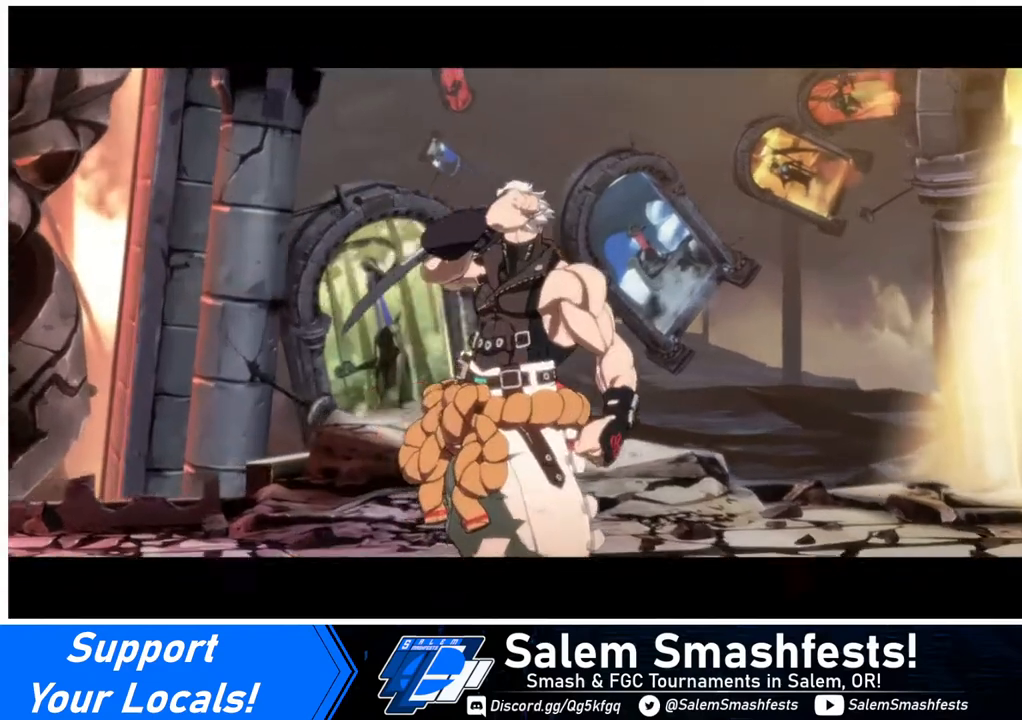
{"buttons": ["CROSS"], "events": [[160, "CROSS", "down"], [240, "CROSS", "up"], [400, "CROSS", "down"]]}
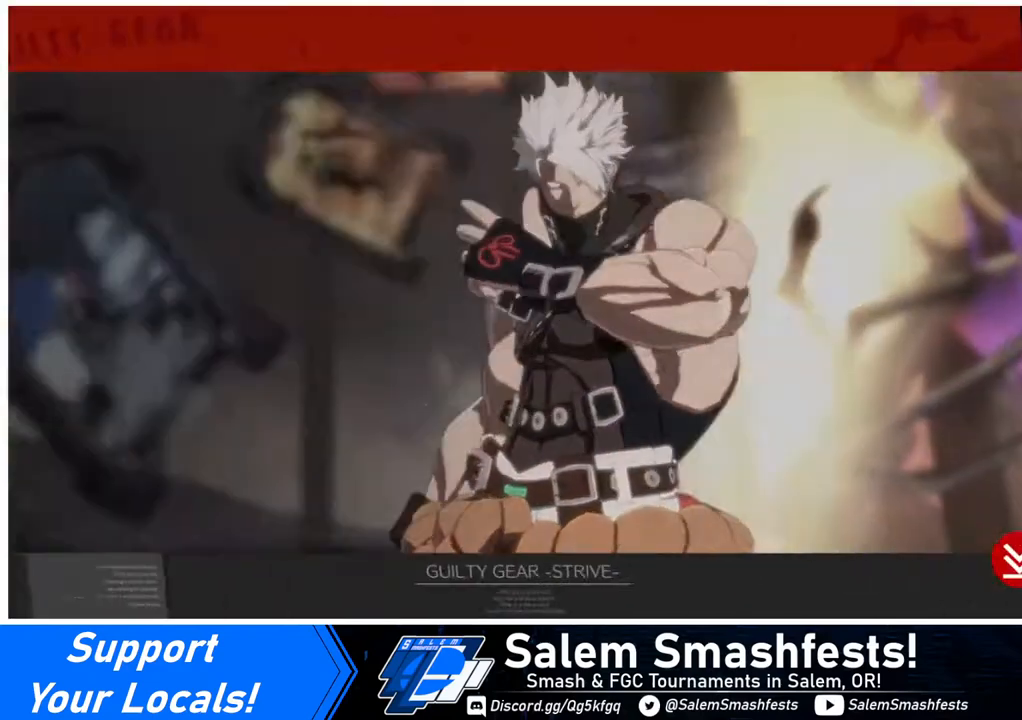
{"buttons": [], "events": [[80, "CROSS", "up"], [240, "CROSS", "down"], [360, "CROSS", "up"]]}
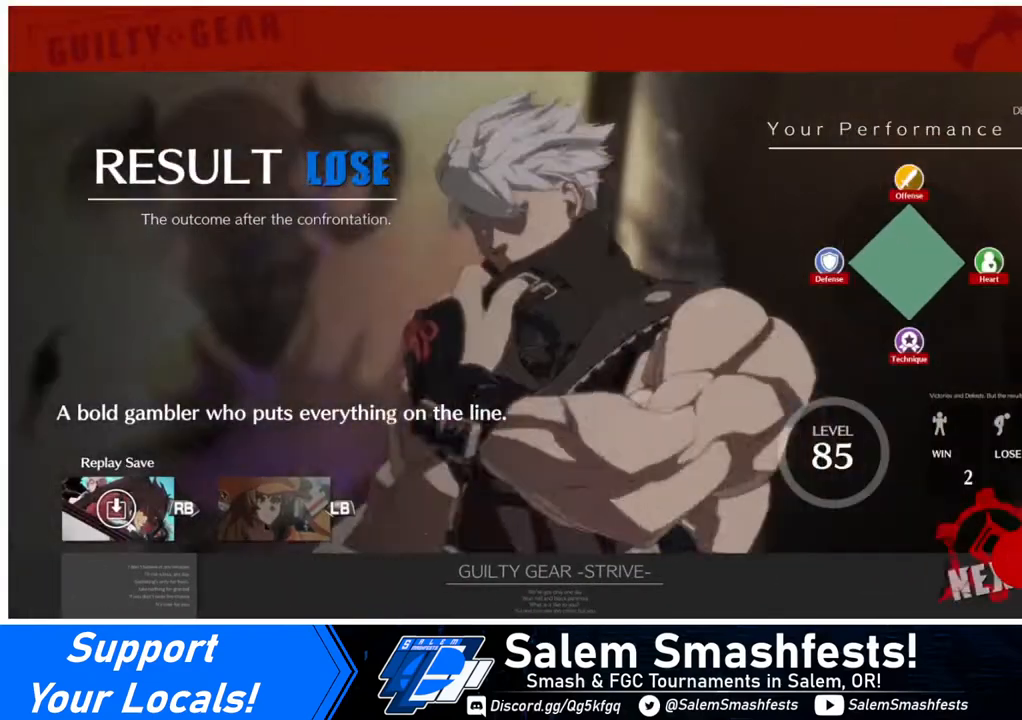
{"buttons": [], "events": [[80, "CROSS", "down"], [200, "CROSS", "up"], [400, "CROSS", "down"], [480, "CROSS", "up"]]}
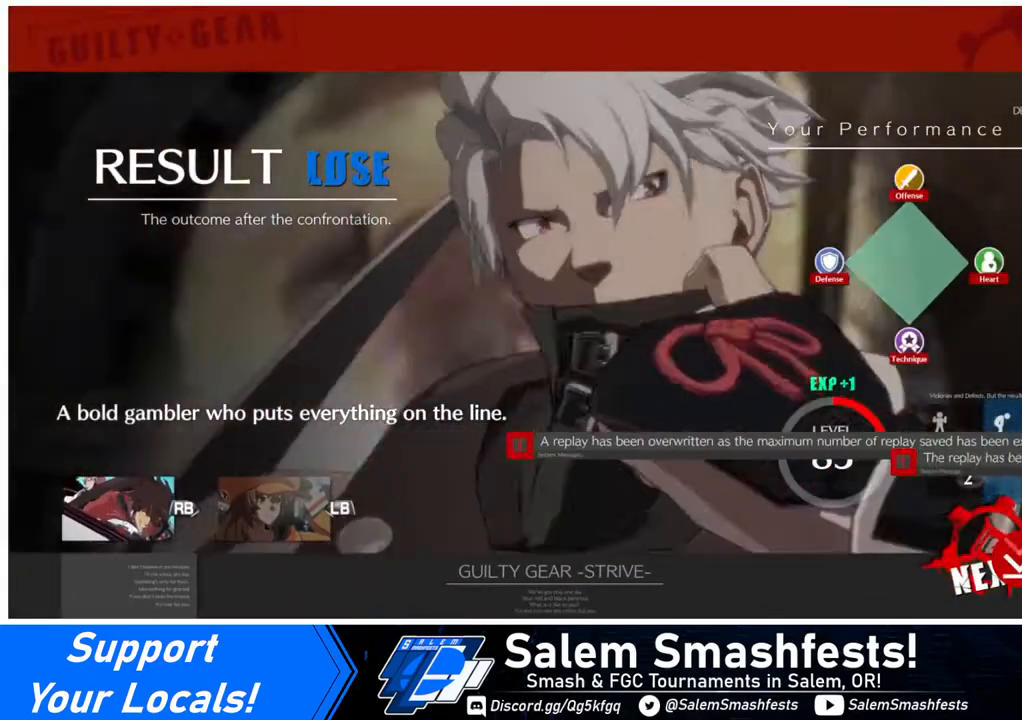
{"buttons": ["CROSS"], "events": [[120, "CROSS", "down"], [280, "CROSS", "up"], [480, "CROSS", "down"]]}
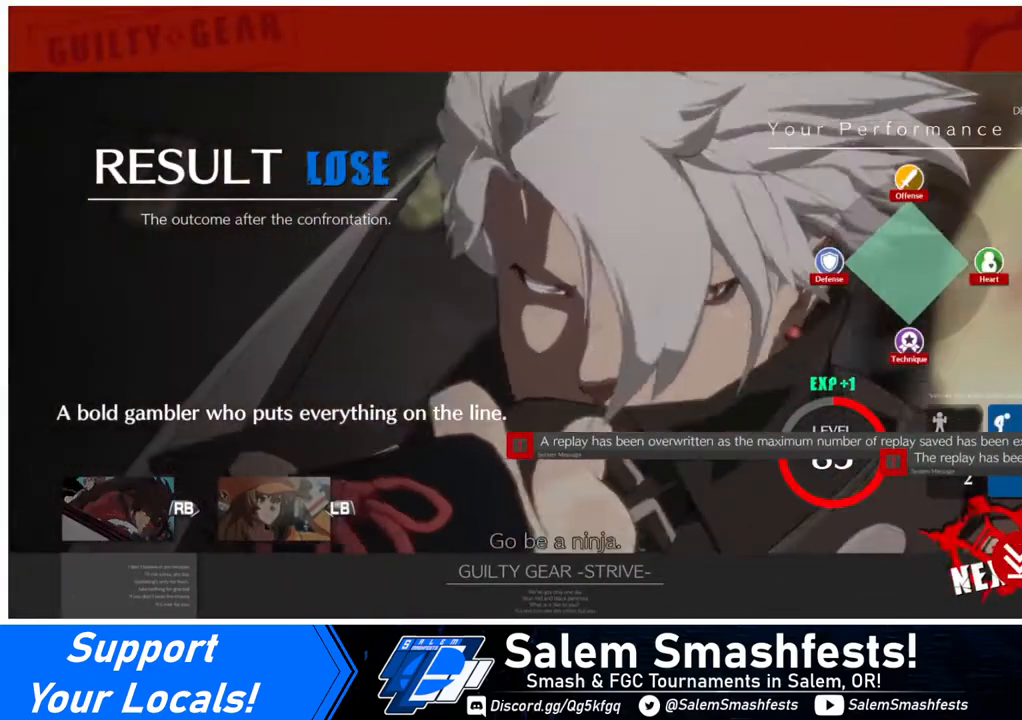
{"buttons": ["CROSS"], "events": [[120, "CROSS", "up"], [200, "CROSS", "down"], [280, "CROSS", "up"], [400, "CROSS", "down"]]}
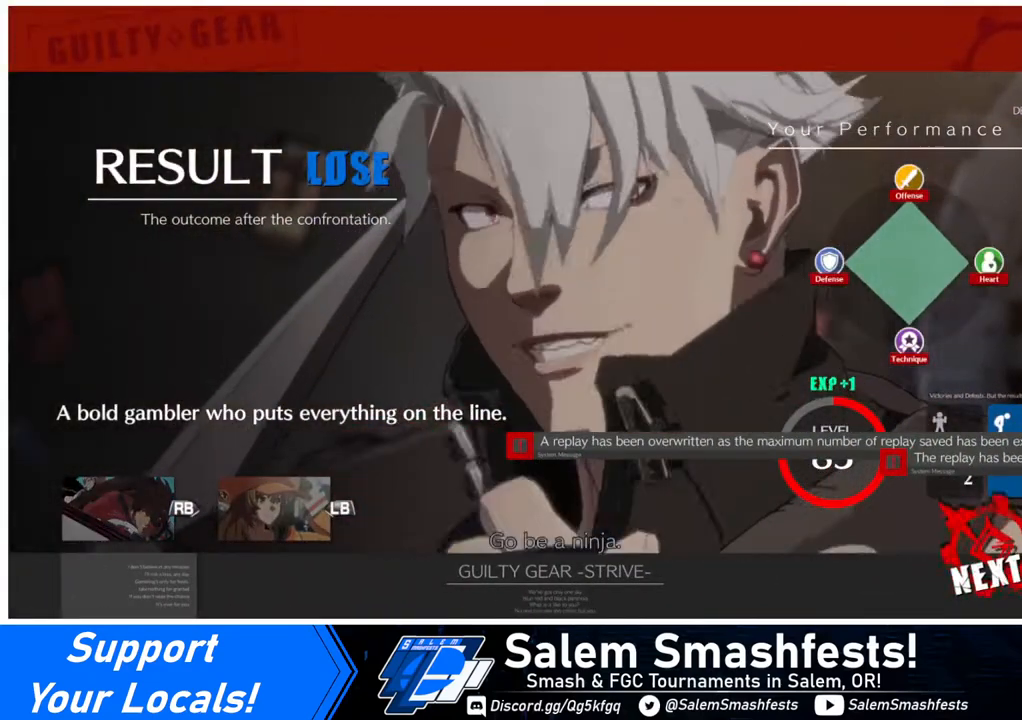
{"buttons": ["CROSS"], "events": [[40, "CROSS", "up"], [80, "CROSS", "down"], [240, "CROSS", "up"], [400, "CROSS", "down"]]}